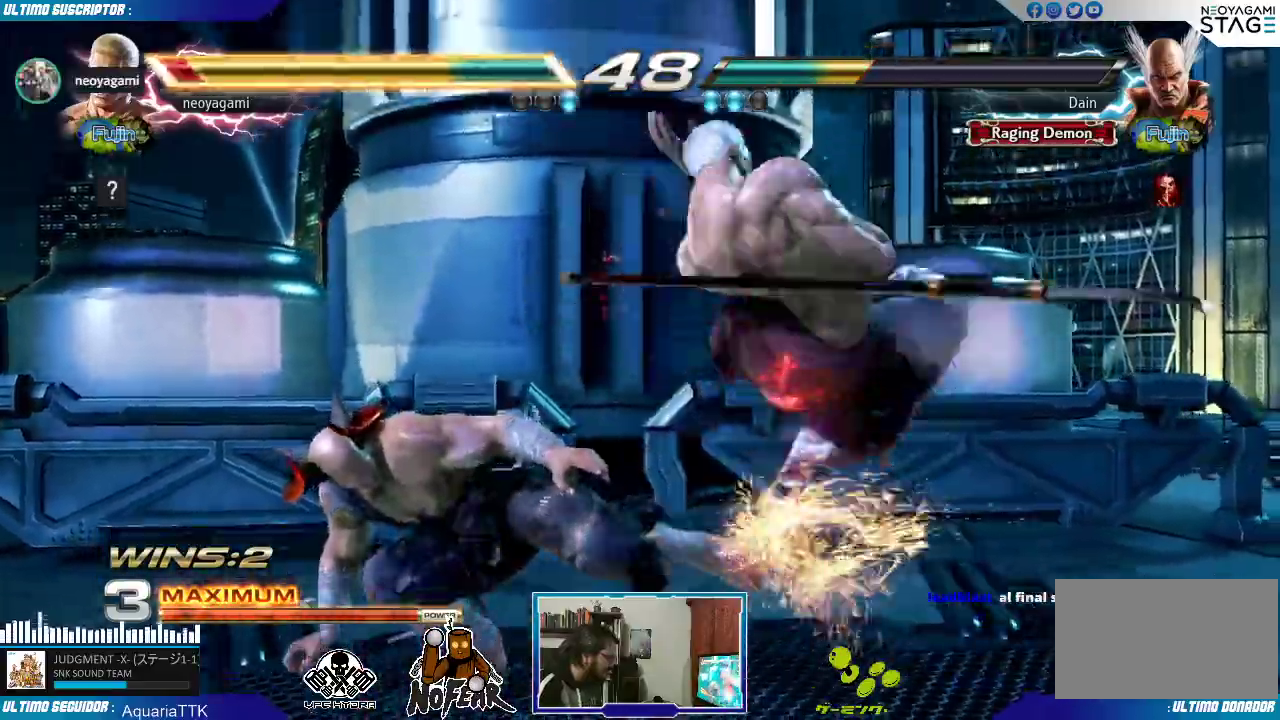
Gameplay with a controller (arcade stick); each line is a JSON object with the inputs held at the frame after it (dt_ms = milliseconds from this image to that frame). "events" lists button and stick changes between this image and that frame as [ms after this image, input, new state], when the widget could be followed in between. Not read: L3 R3.
{"dt_ms": 500, "buttons": [], "left_stick": "center", "events": []}
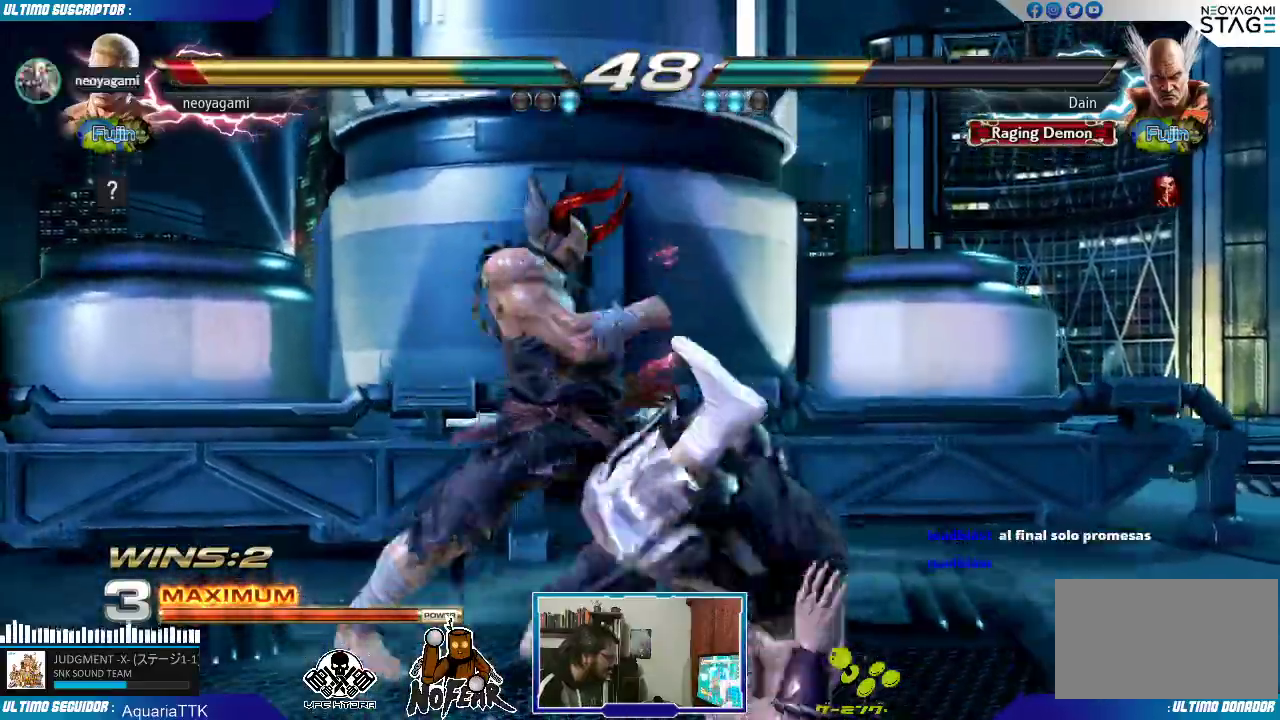
{"dt_ms": 500, "buttons": [], "left_stick": "center", "events": []}
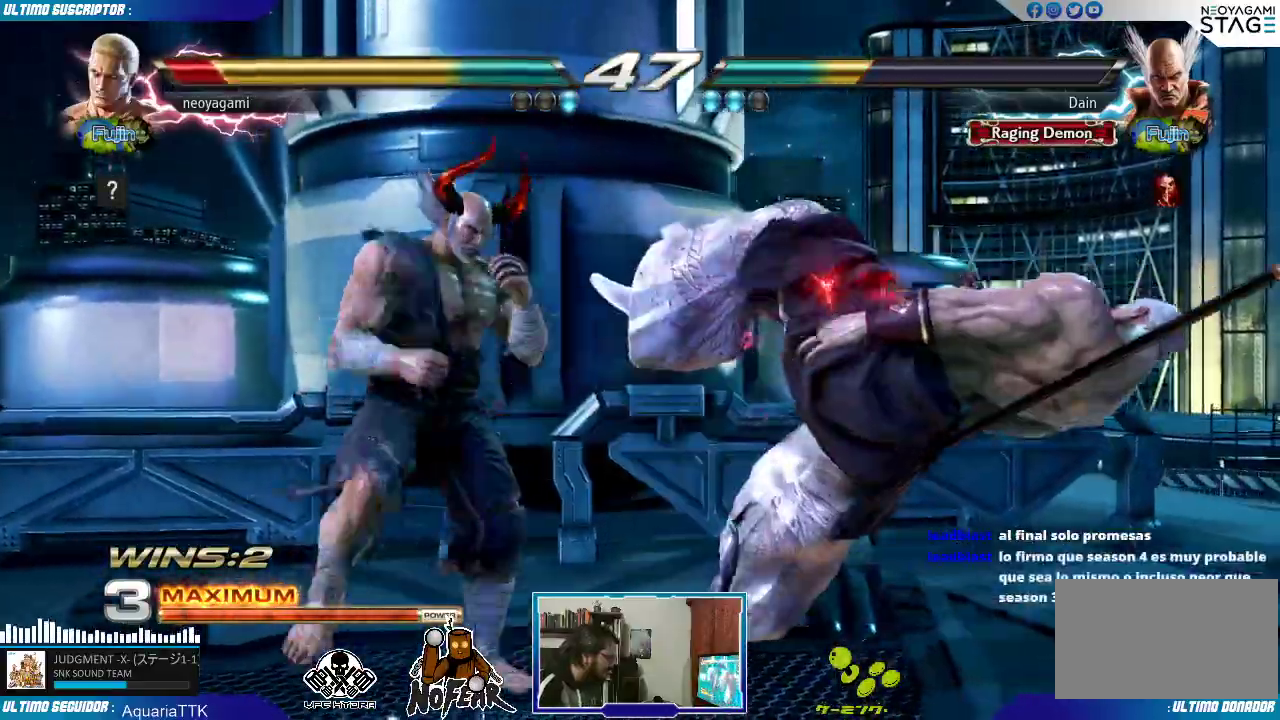
{"dt_ms": 500, "buttons": [], "left_stick": "center", "events": []}
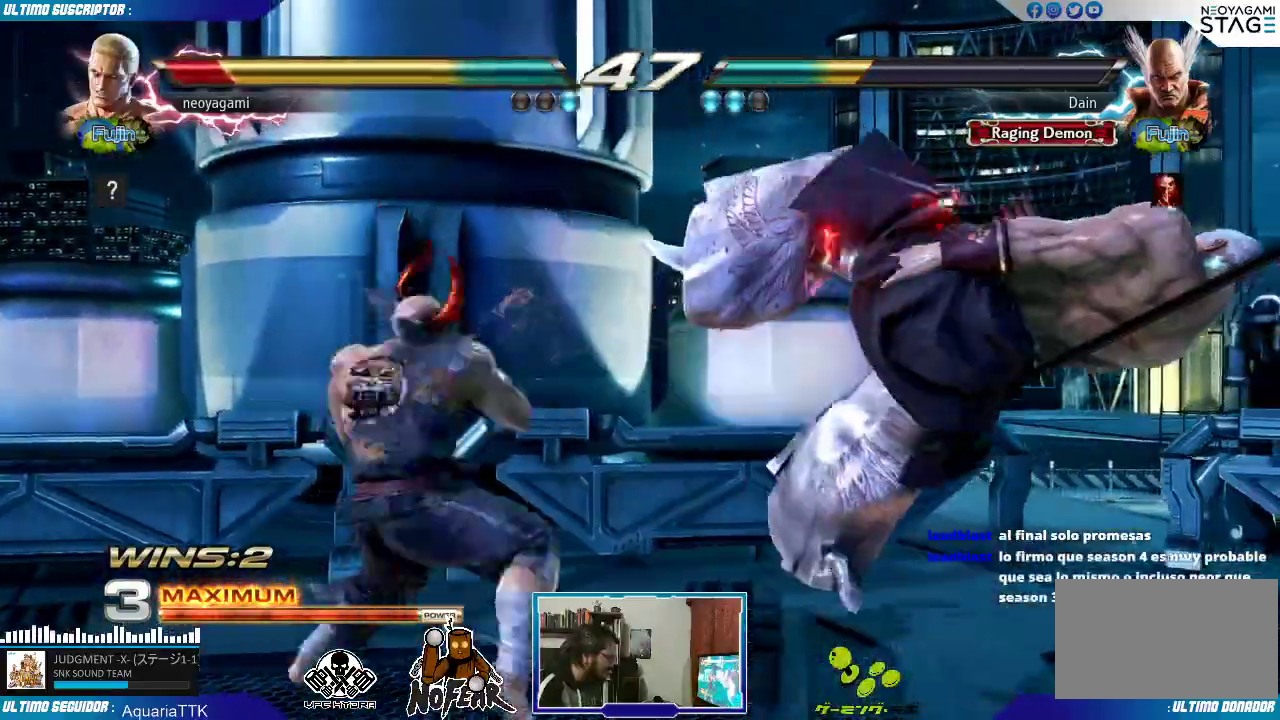
{"dt_ms": 500, "buttons": [], "left_stick": "center", "events": []}
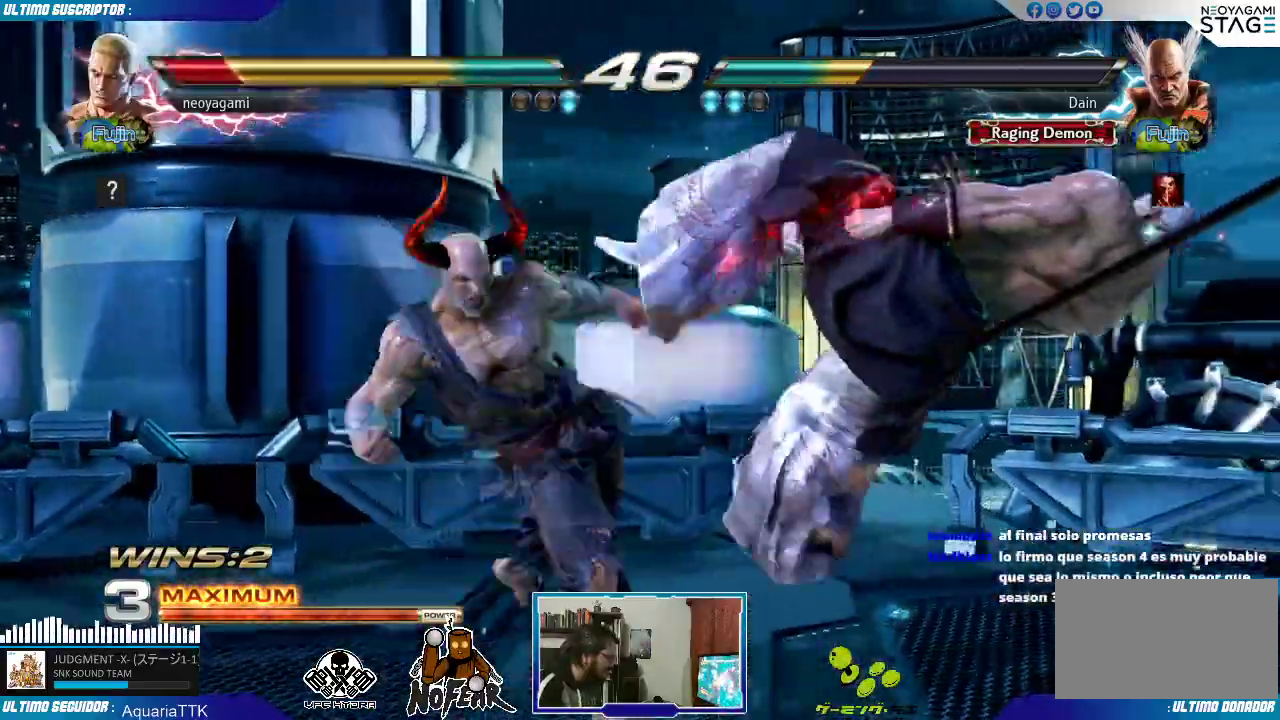
{"dt_ms": 500, "buttons": [], "left_stick": "center", "events": []}
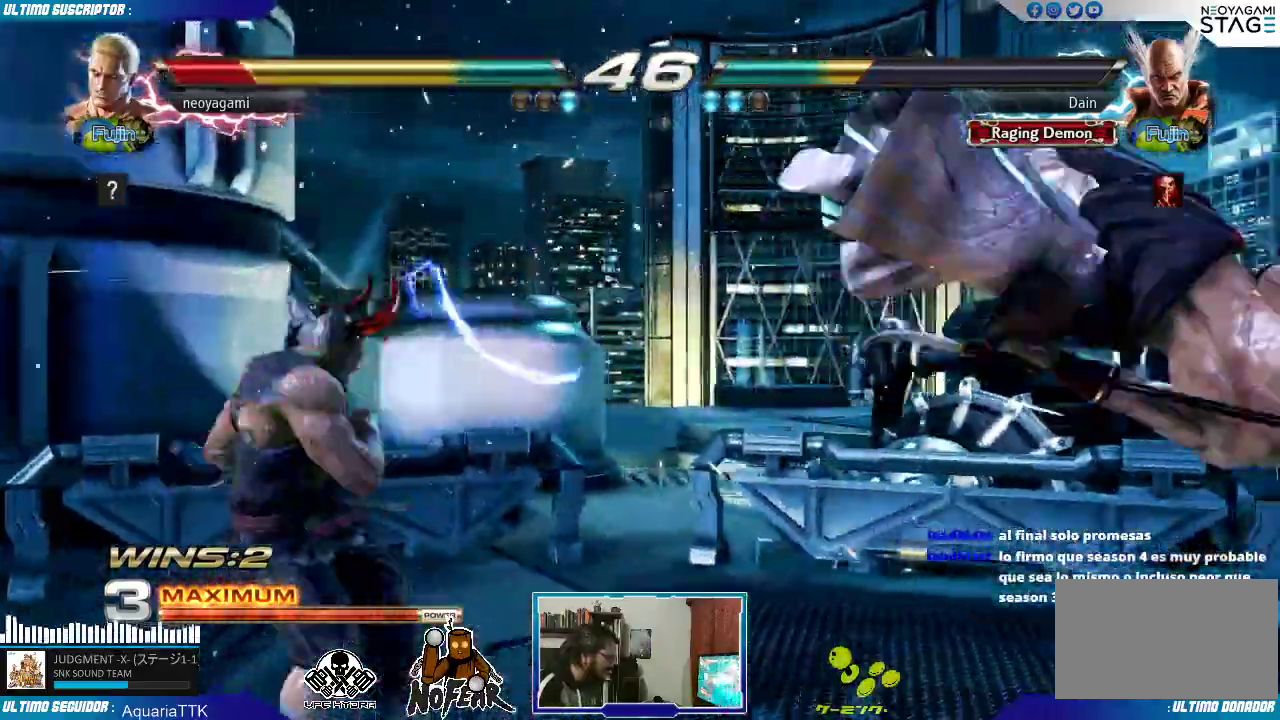
{"dt_ms": 500, "buttons": ["L1"], "left_stick": "center", "events": [[183, "L1", "down"], [217, "L1", "up"], [317, "L1", "down"], [383, "L1", "up"], [450, "L1", "down"]]}
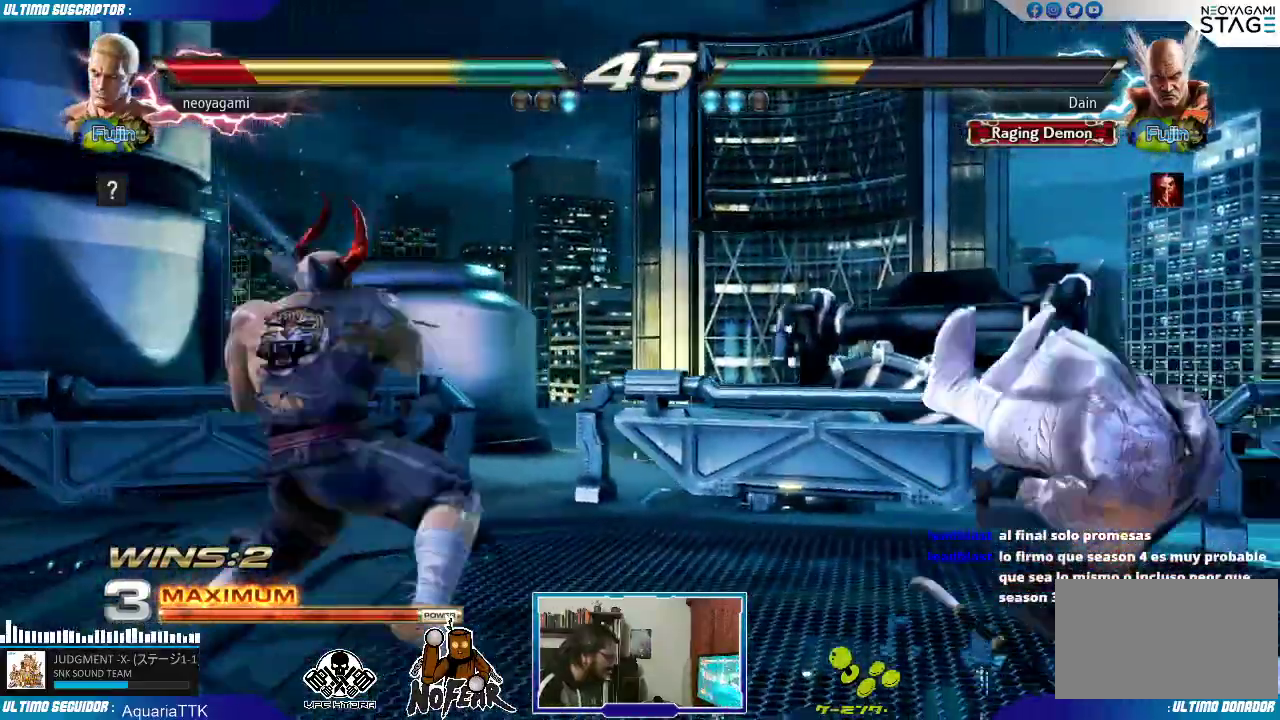
{"dt_ms": 1000, "buttons": [], "left_stick": "center"}
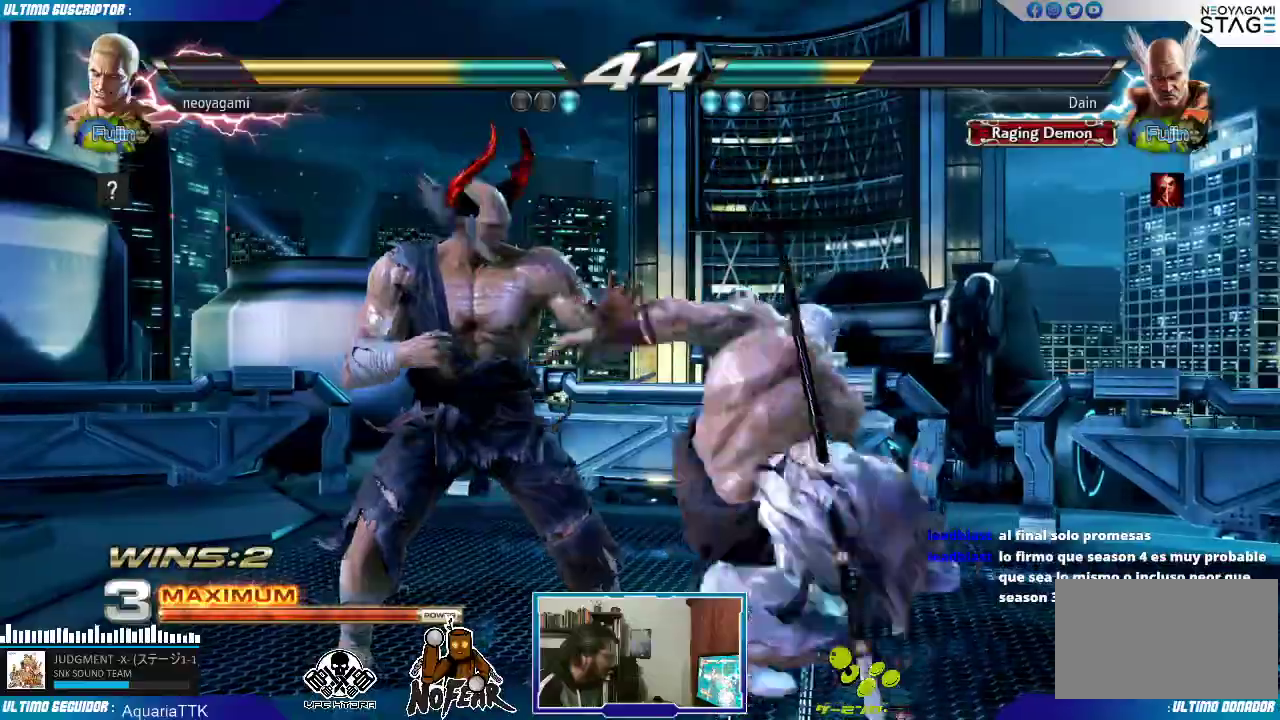
{"dt_ms": 500, "buttons": ["L1"], "left_stick": "center", "events": [[500, "L1", "down"]]}
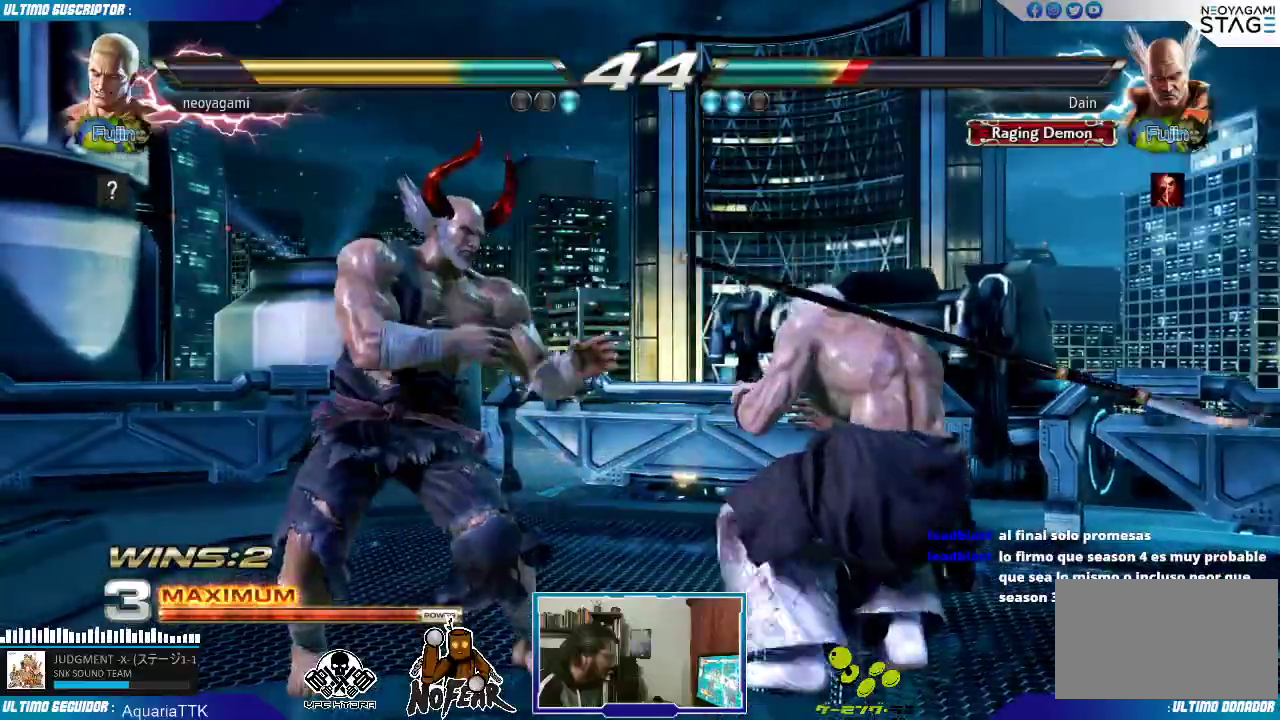
{"dt_ms": 500, "buttons": [], "left_stick": "center", "events": [[50, "L1", "up"], [117, "left_stick", "left"], [150, "L1", "down"], [200, "L1", "up"], [250, "L1", "down"], [300, "L1", "up"], [350, "left_stick", "center"]]}
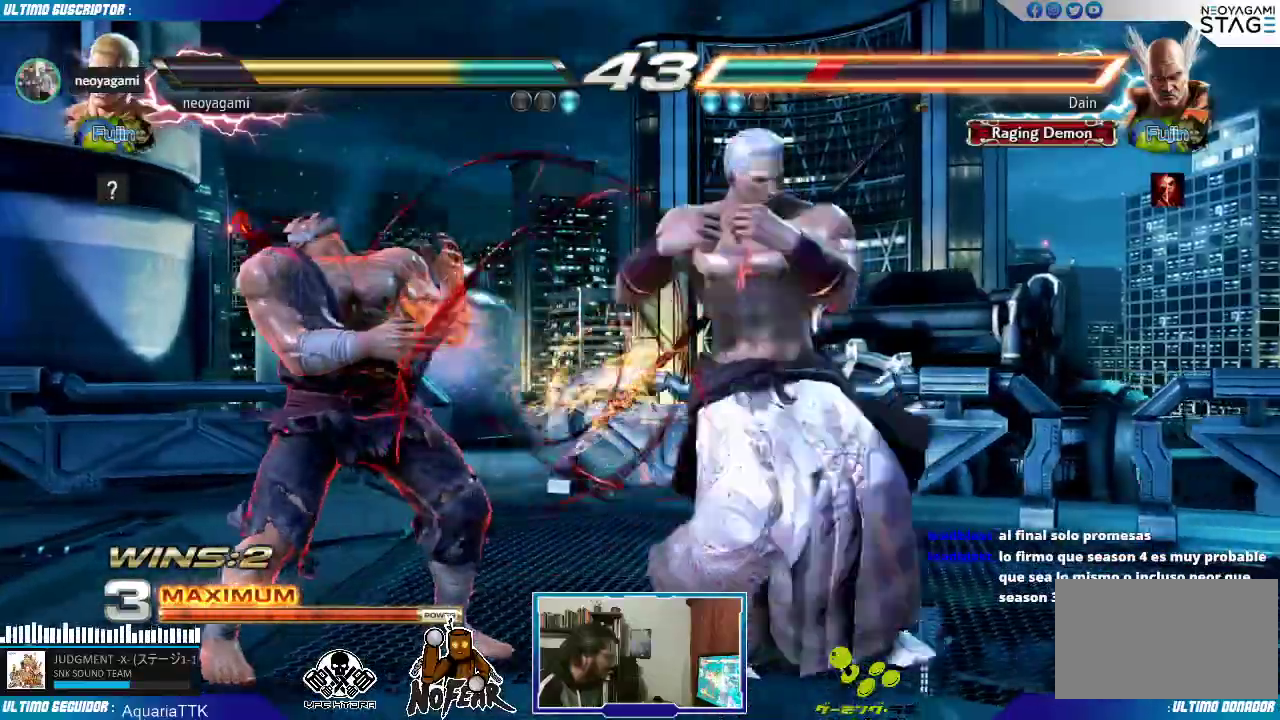
{"dt_ms": 1000, "buttons": ["L1"], "left_stick": "left"}
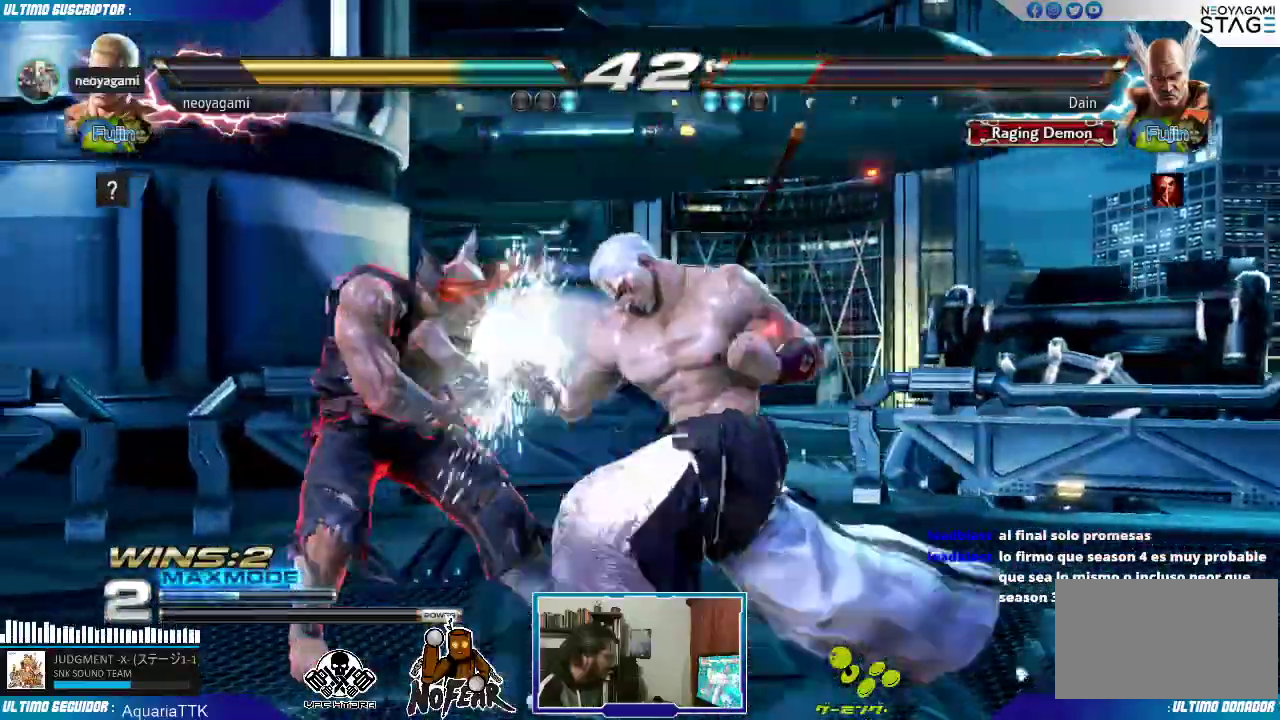
{"dt_ms": 500, "buttons": [], "left_stick": "center", "events": [[33, "L1", "up"], [117, "left_stick", "down"], [233, "left_stick", "right"], [267, "TRIANGLE", "down"], [333, "TRIANGLE", "up"], [367, "left_stick", "center"]]}
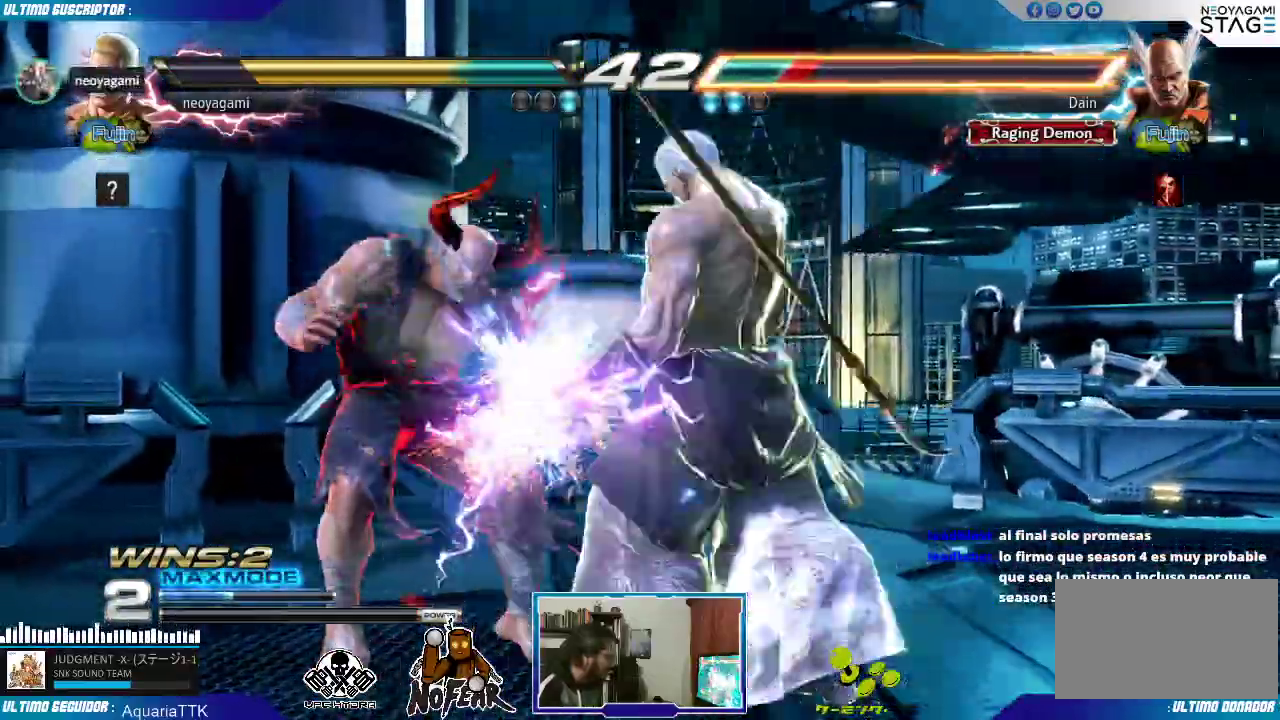
{"dt_ms": 1000, "buttons": [], "left_stick": "center"}
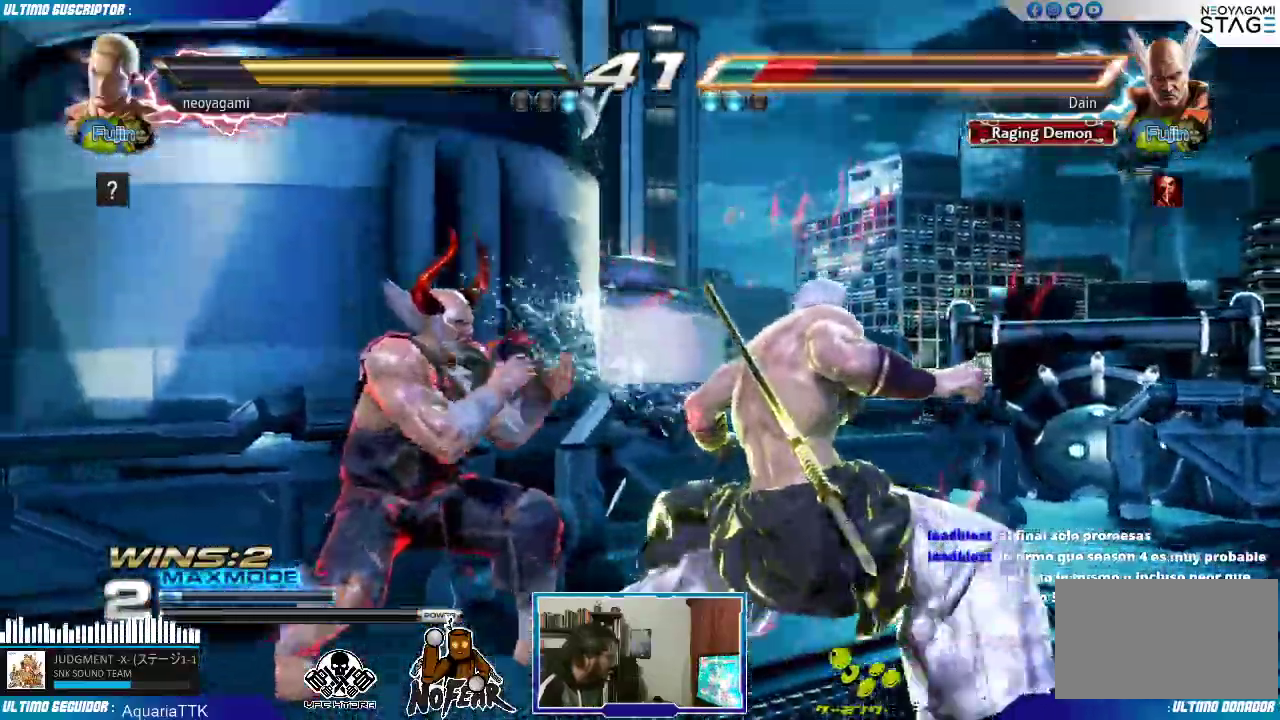
{"dt_ms": 500, "buttons": [], "left_stick": "down-left", "events": [[267, "left_stick", "left"], [350, "left_stick", "down-left"]]}
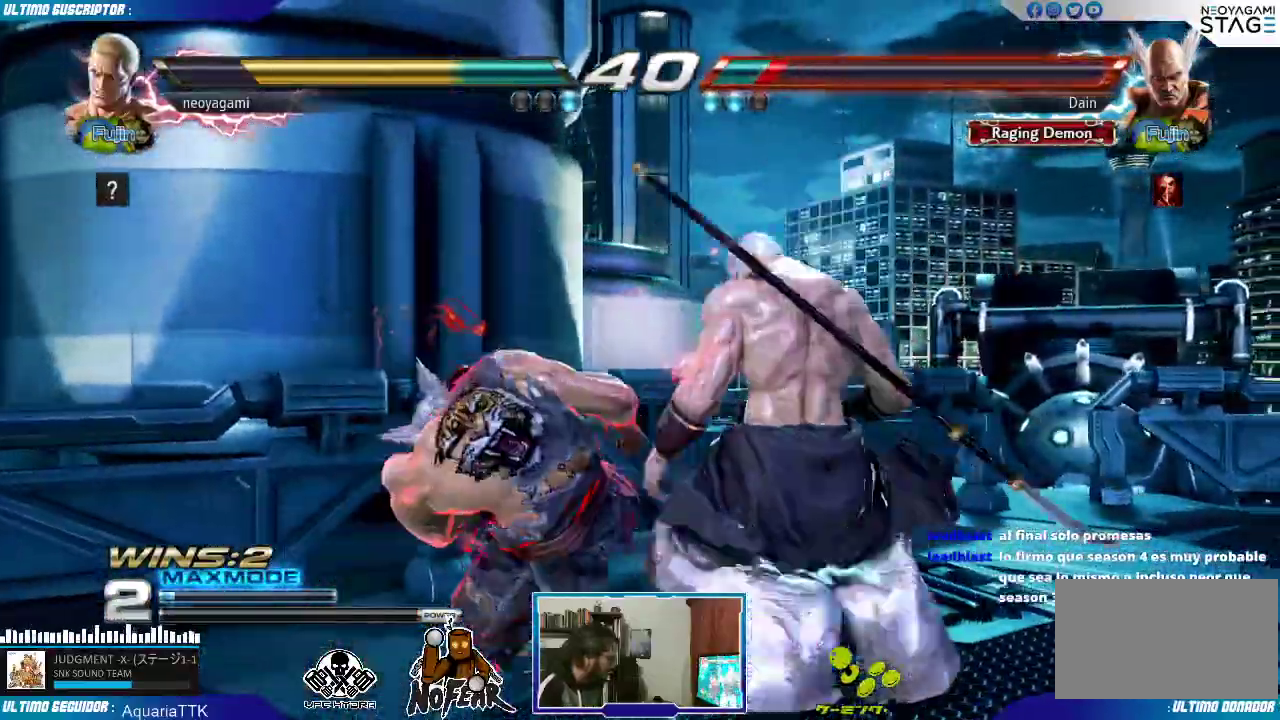
{"dt_ms": 500, "buttons": [], "left_stick": "left"}
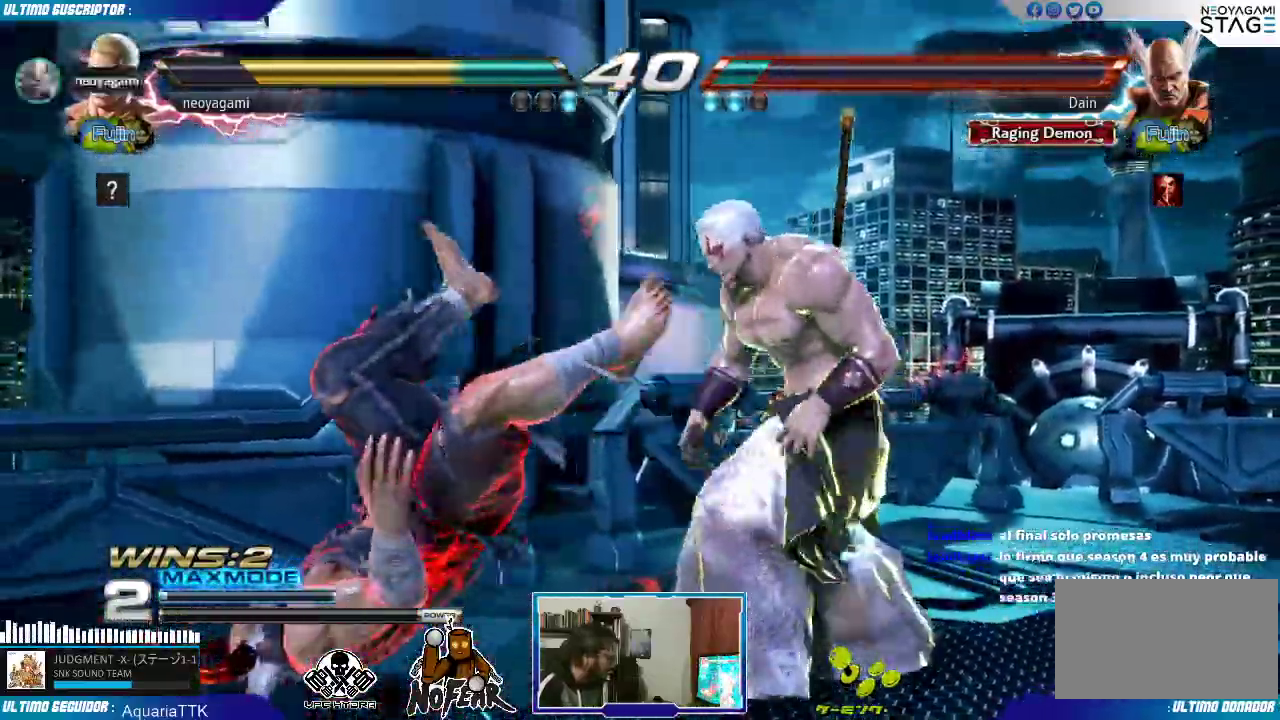
{"dt_ms": 500, "buttons": [], "left_stick": "center", "events": [[17, "left_stick", "down-left"], [67, "L1", "down"], [133, "L1", "up"], [133, "left_stick", "center"]]}
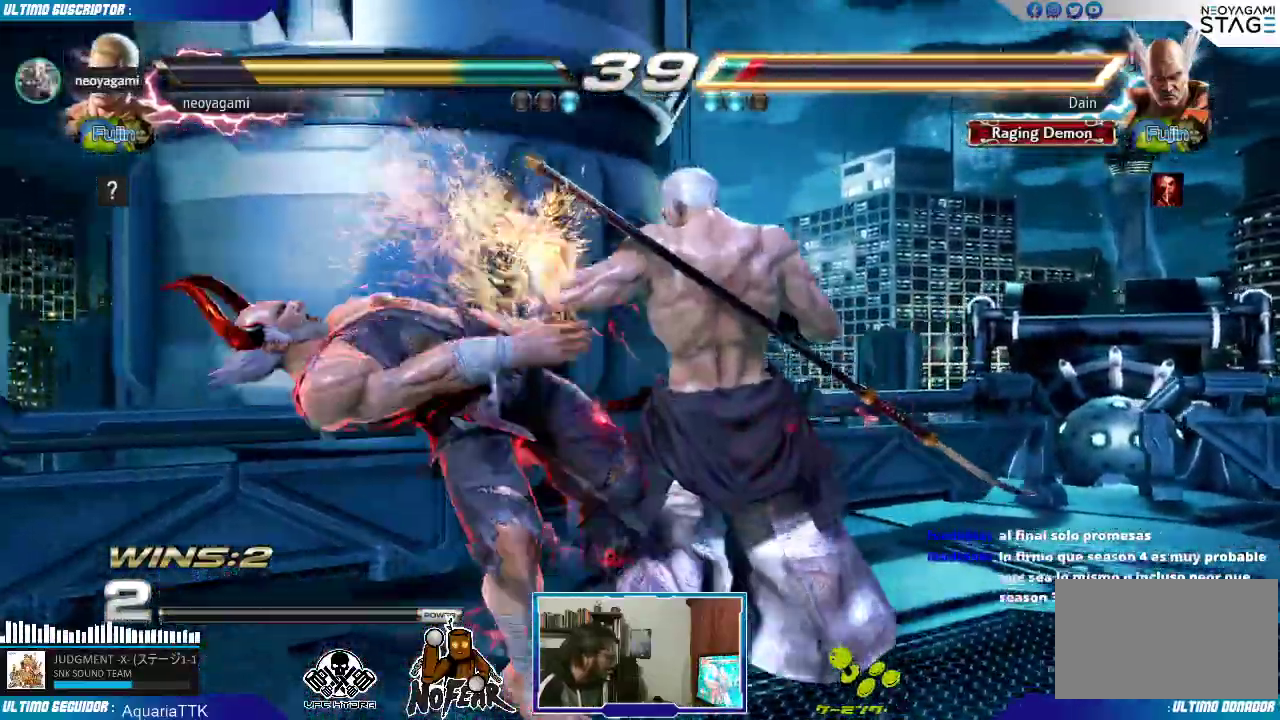
{"dt_ms": 500, "buttons": [], "left_stick": "center", "events": [[50, "left_stick", "down"], [100, "CROSS", "down"], [133, "left_stick", "center"], [150, "CROSS", "up"], [200, "left_stick", "left"], [267, "L2", "down"], [283, "L2", "up"], [333, "left_stick", "center"], [367, "L2", "down"], [433, "L2", "up"]]}
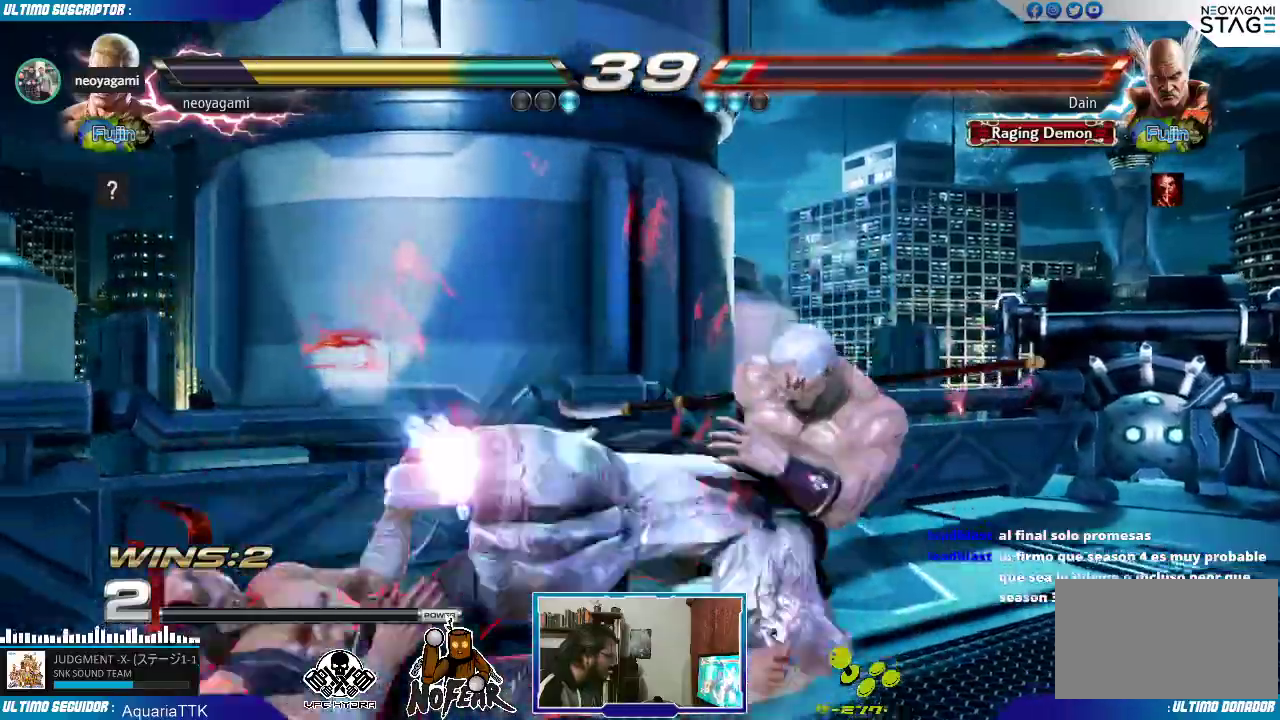
{"dt_ms": 500, "buttons": [], "left_stick": "down-right"}
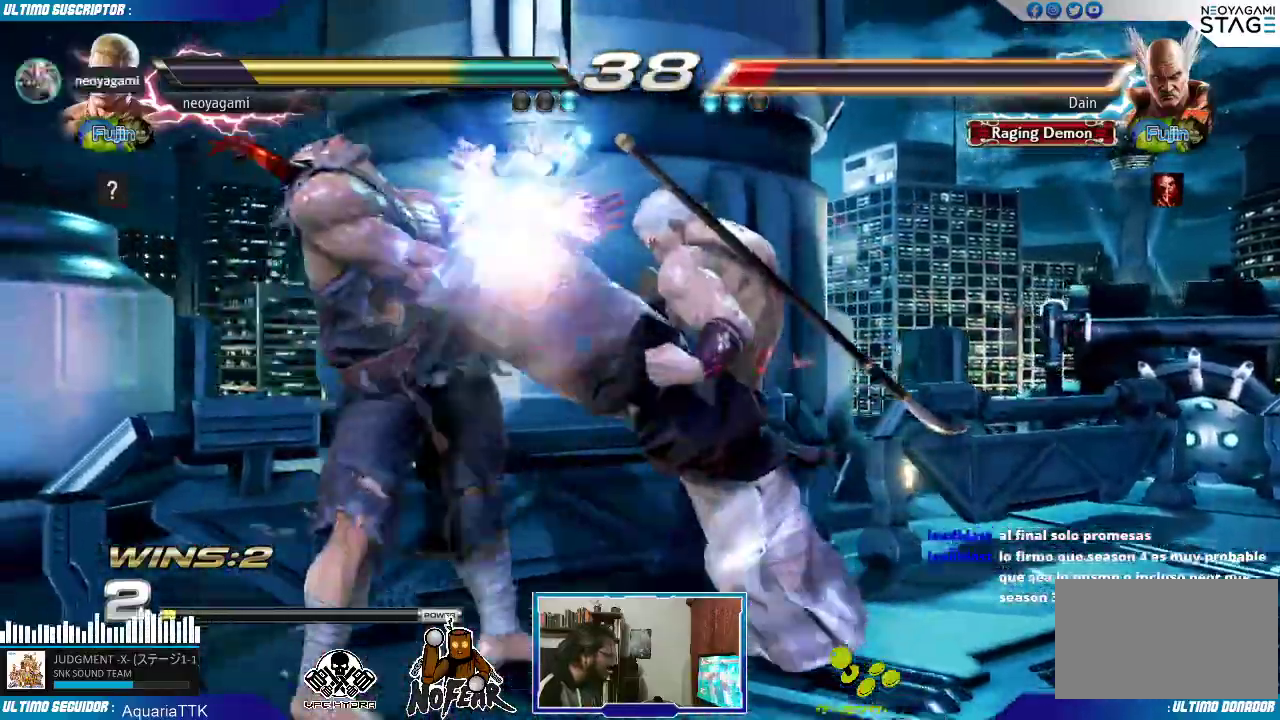
{"dt_ms": 500, "buttons": [], "left_stick": "down-left", "events": [[100, "left_stick", "left"], [217, "left_stick", "right"], [317, "left_stick", "down"], [367, "left_stick", "down-left"], [433, "TRIANGLE", "down"], [483, "TRIANGLE", "up"]]}
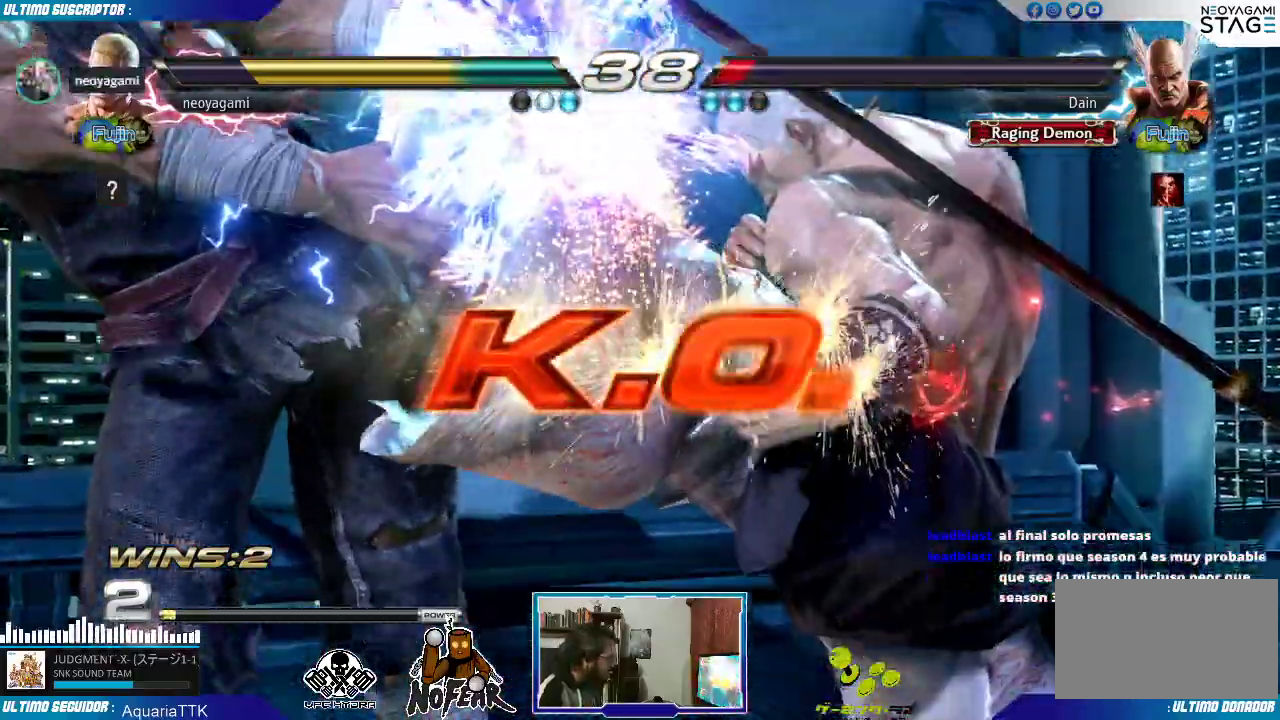
{"dt_ms": 500, "buttons": [], "left_stick": "up-left", "events": [[50, "left_stick", "center"], [167, "left_stick", "down-right"], [417, "left_stick", "up-right"], [483, "left_stick", "up-left"]]}
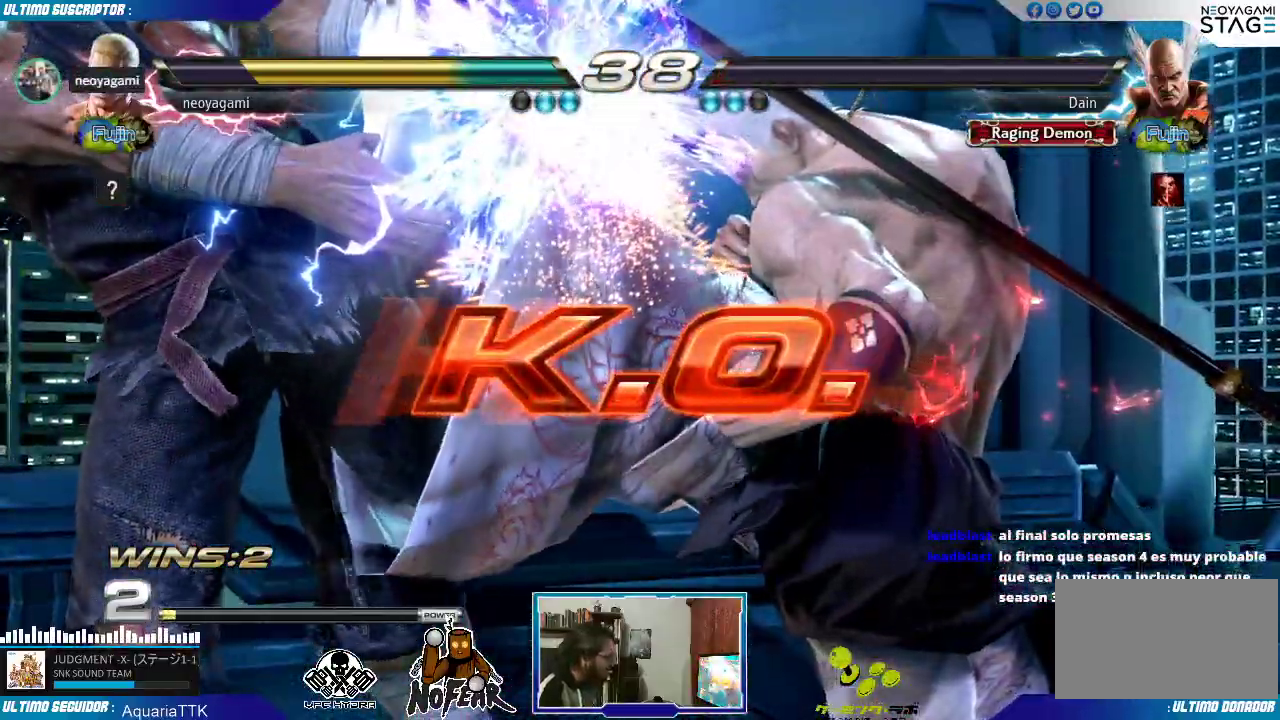
{"dt_ms": 500, "buttons": [], "left_stick": "center", "events": [[133, "left_stick", "right"], [183, "left_stick", "center"], [267, "left_stick", "down-left"], [300, "TRIANGLE", "down"], [400, "TRIANGLE", "up"], [500, "left_stick", "center"]]}
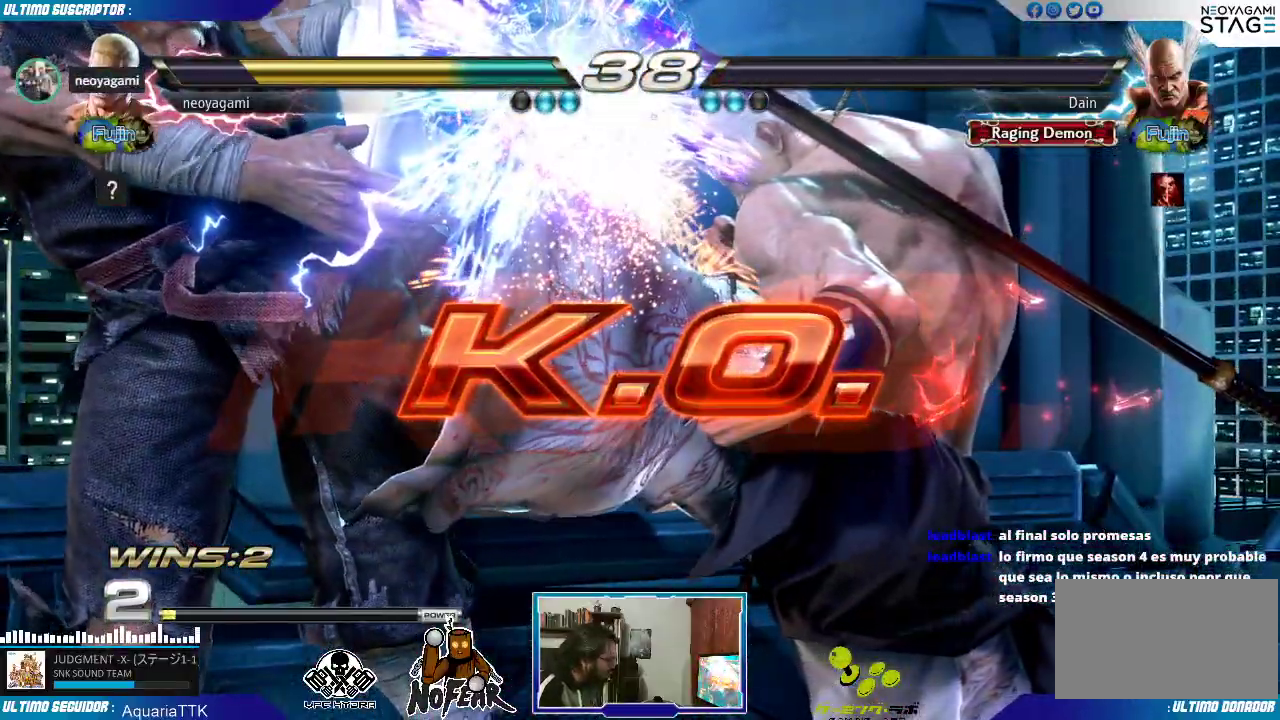
{"dt_ms": 1000, "buttons": [], "left_stick": "down-right"}
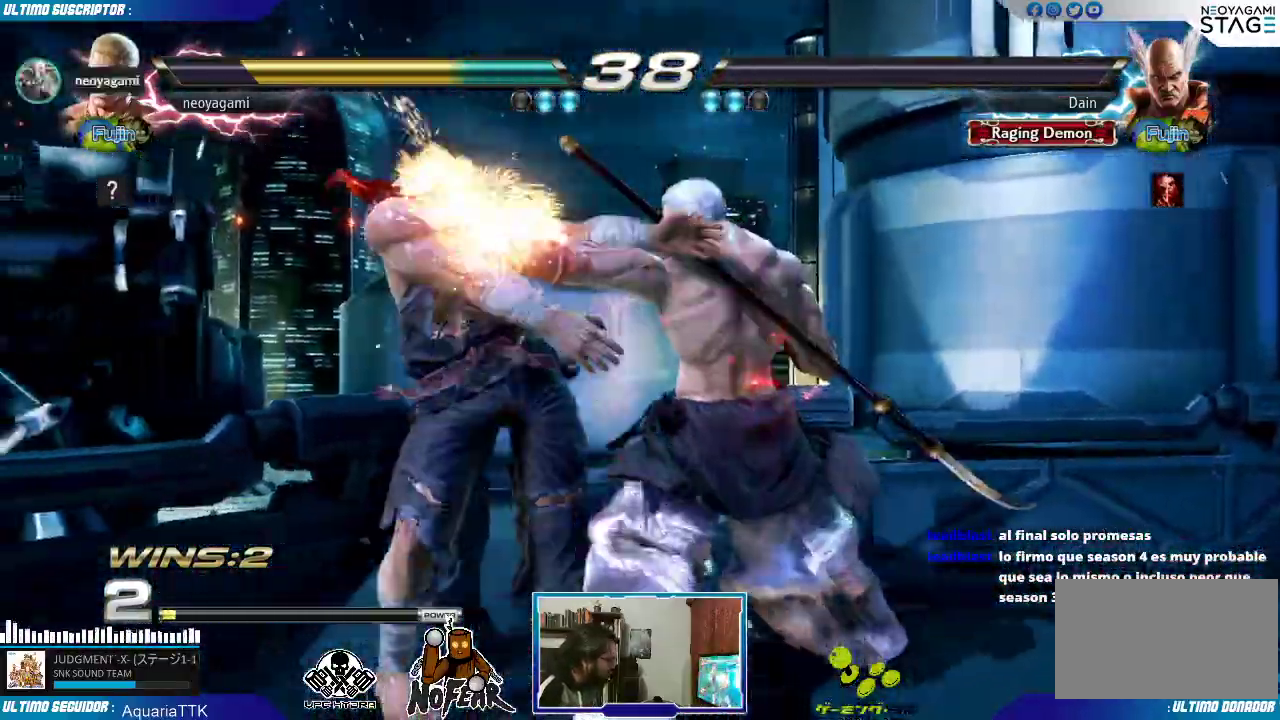
{"dt_ms": 500, "buttons": [], "left_stick": "down-left", "events": [[200, "left_stick", "left"], [267, "left_stick", "center"], [417, "left_stick", "down-left"], [450, "TRIANGLE", "down"], [500, "TRIANGLE", "up"]]}
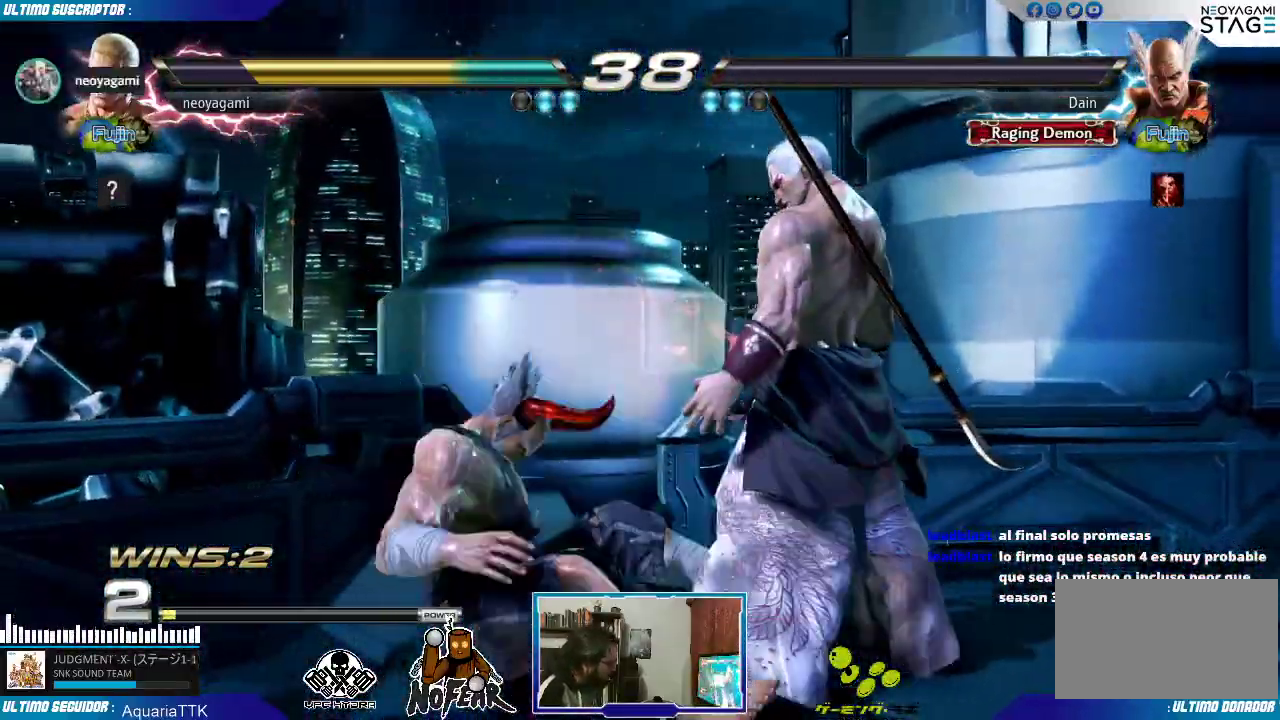
{"dt_ms": 500, "buttons": [], "left_stick": "center", "events": [[33, "left_stick", "center"]]}
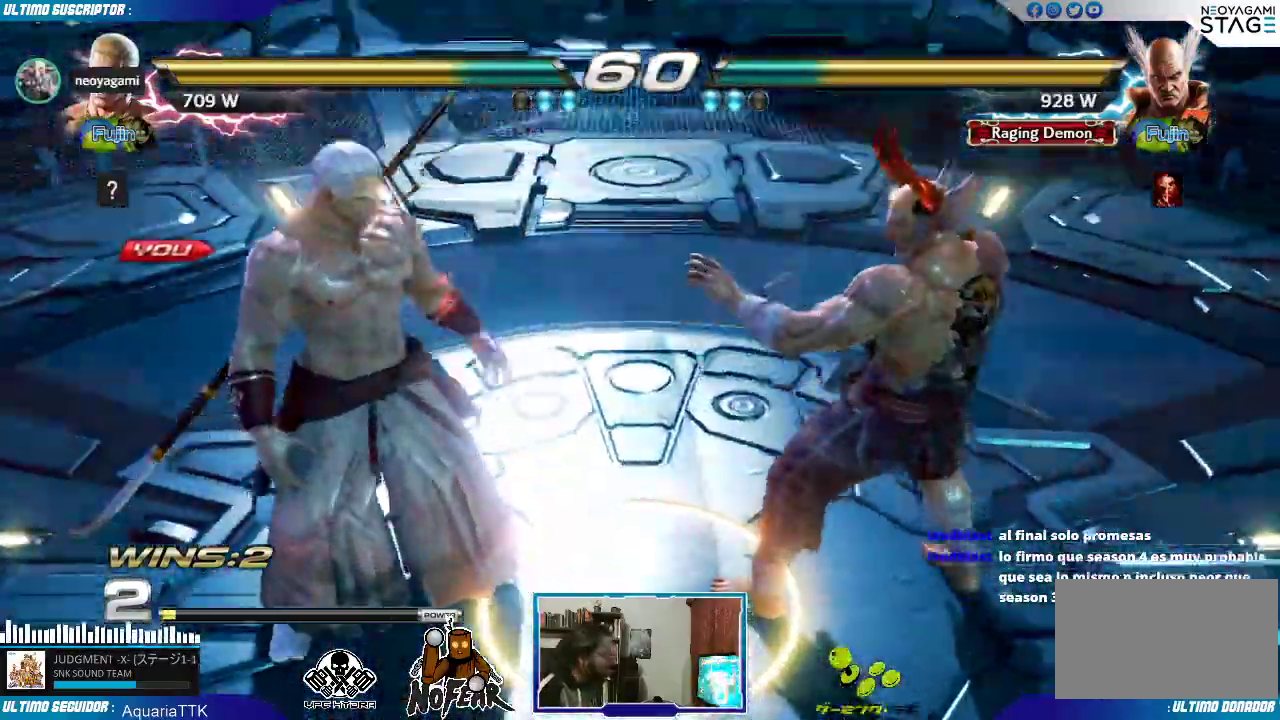
{"dt_ms": 500, "buttons": [], "left_stick": "center", "events": []}
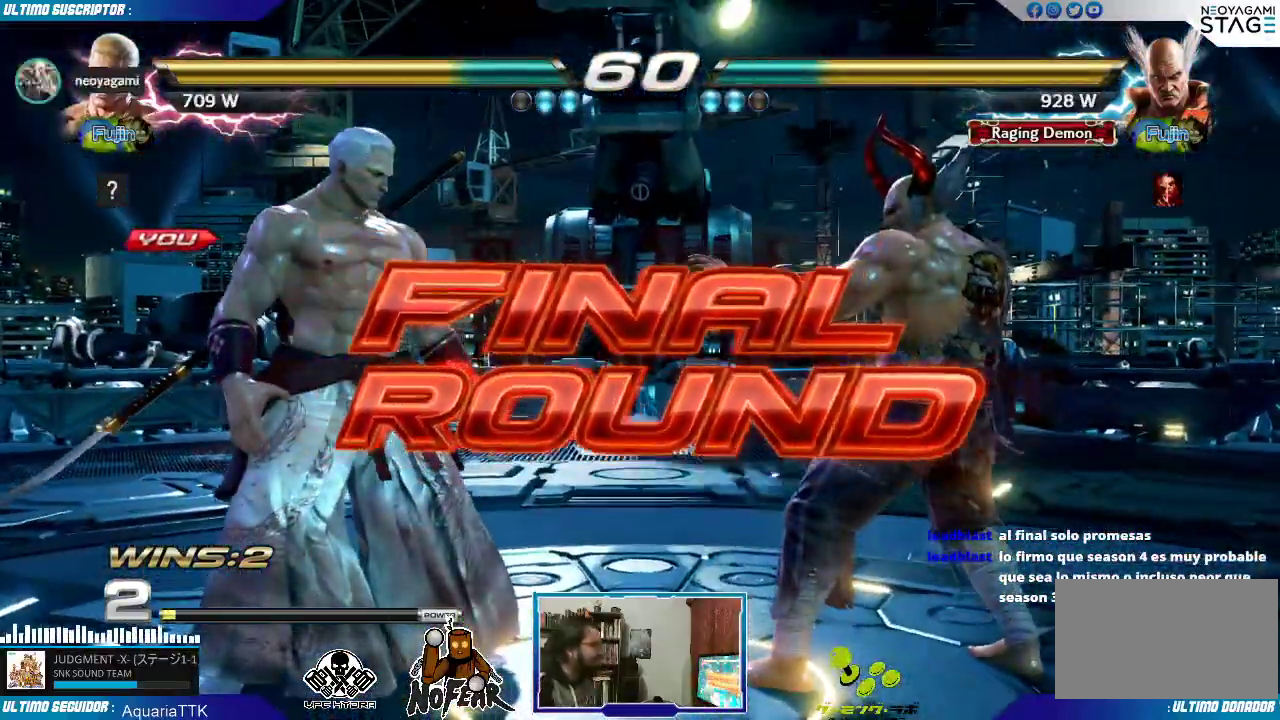
{"dt_ms": 500, "buttons": [], "left_stick": "center", "events": []}
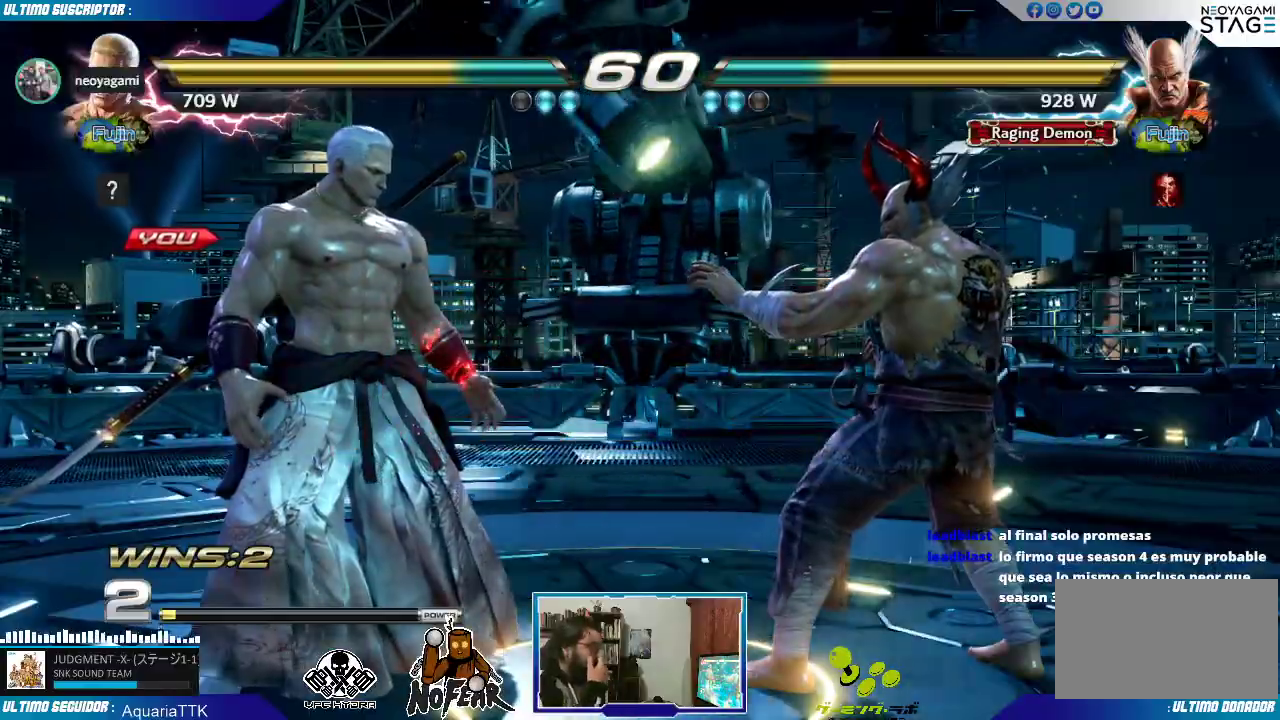
{"dt_ms": 500, "buttons": [], "left_stick": "center", "events": []}
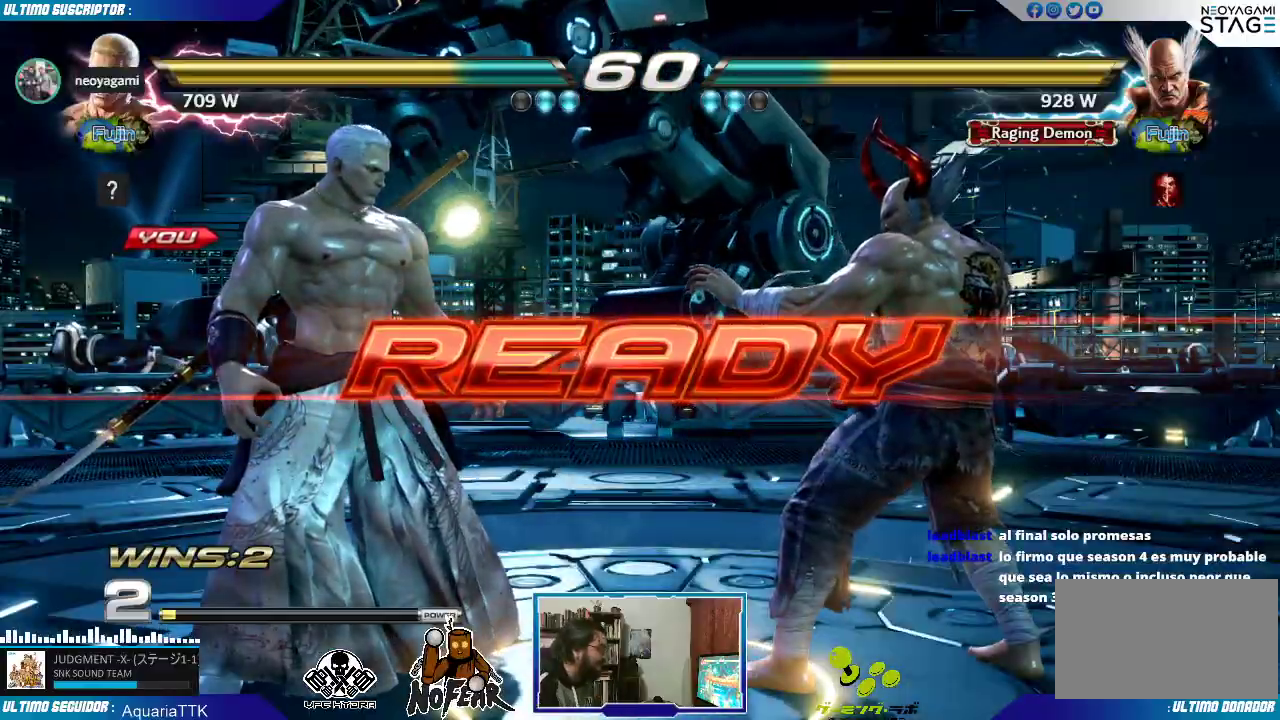
{"dt_ms": 500, "buttons": [], "left_stick": "center", "events": [[167, "left_stick", "left"], [250, "L1", "down"], [283, "left_stick", "center"], [317, "L1", "up"]]}
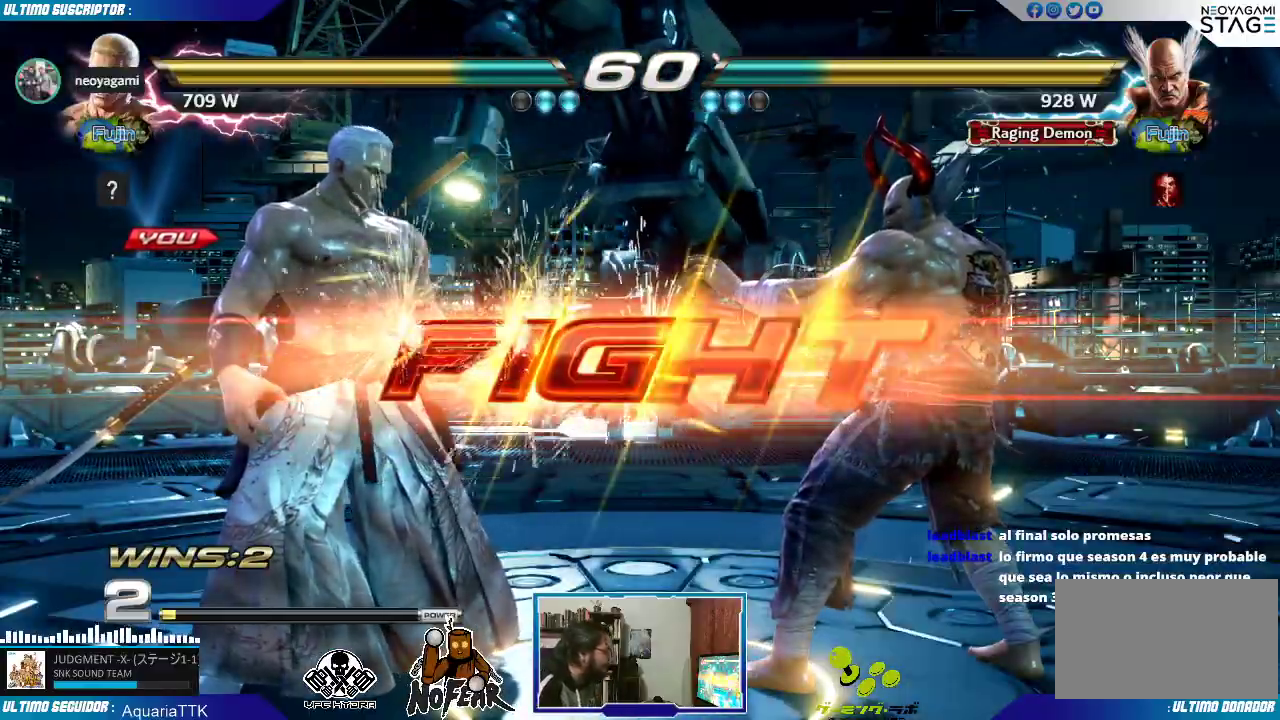
{"dt_ms": 500, "buttons": [], "left_stick": "up-left", "events": [[367, "left_stick", "up-left"]]}
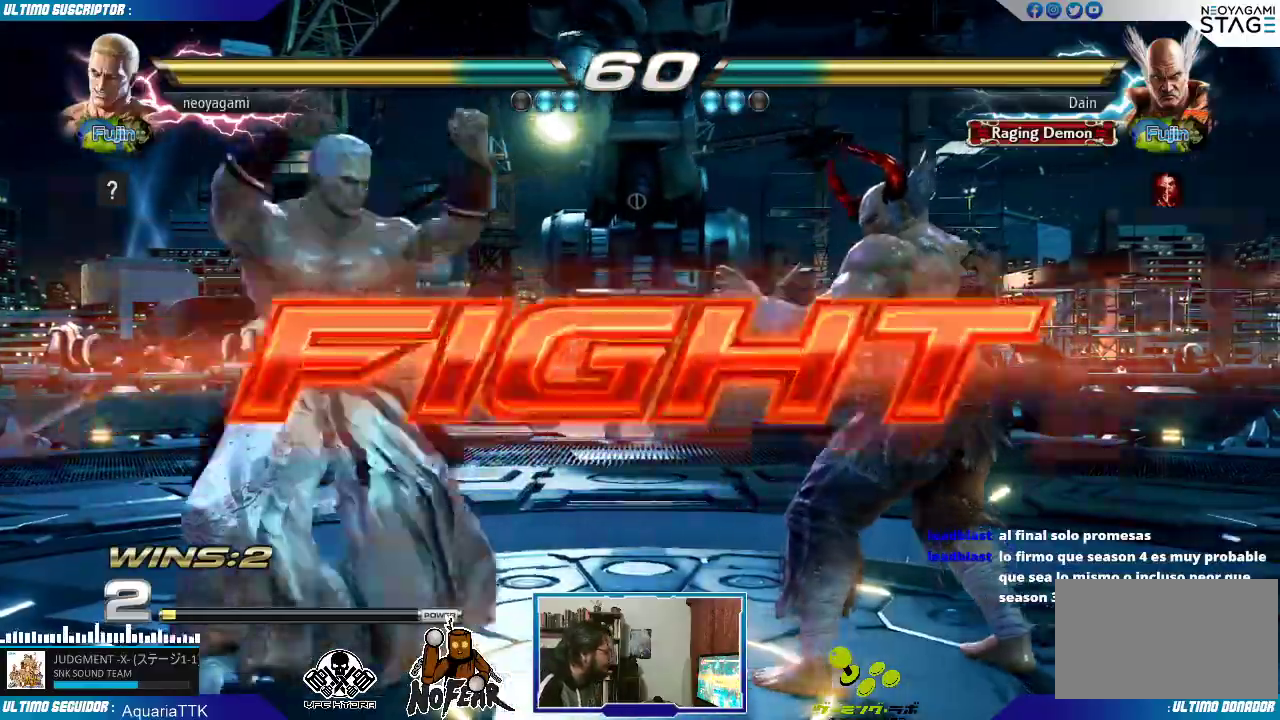
{"dt_ms": 500, "buttons": [], "left_stick": "center", "events": [[167, "left_stick", "down-right"], [250, "left_stick", "left"], [350, "L1", "down"], [400, "left_stick", "center"], [417, "L1", "up"]]}
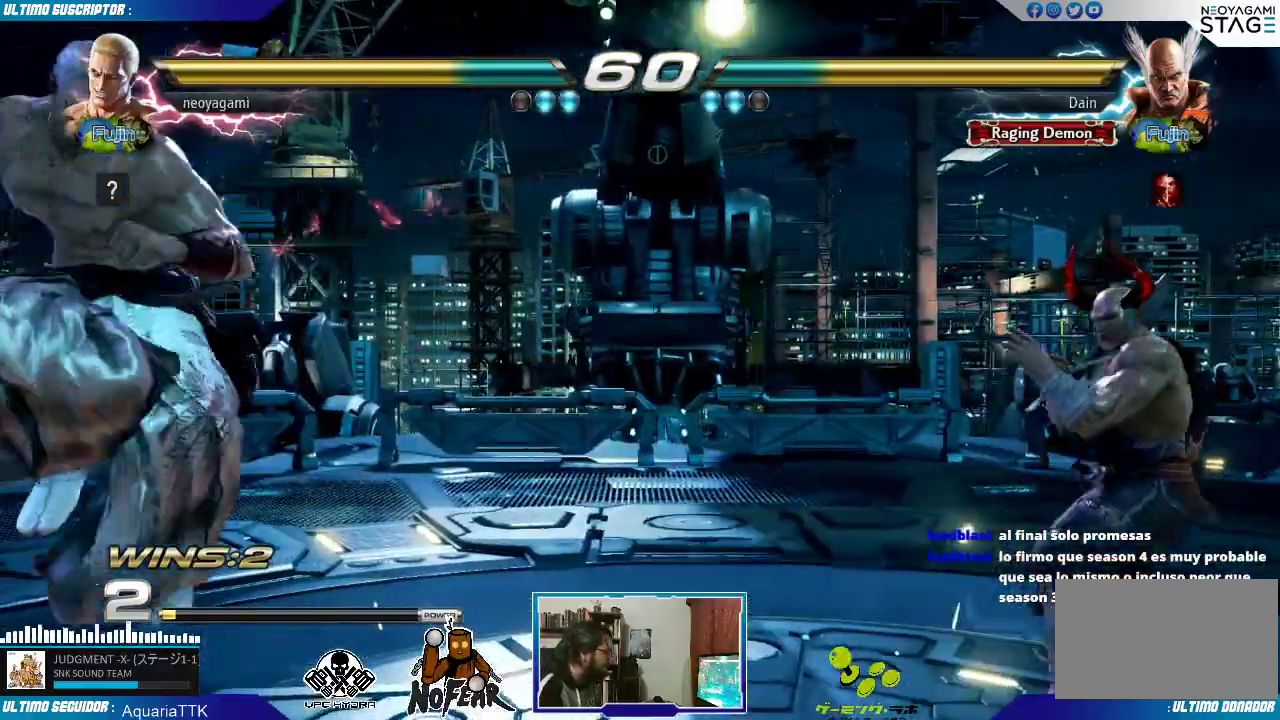
{"dt_ms": 500, "buttons": [], "left_stick": "center", "events": []}